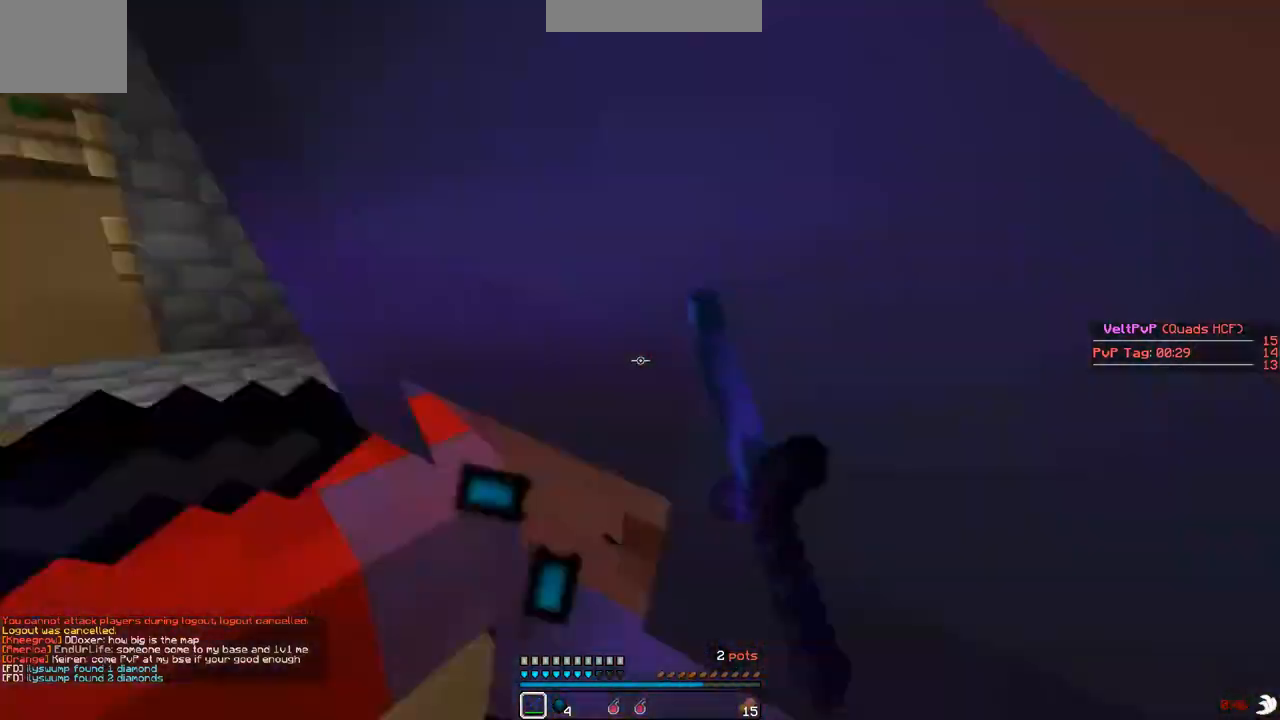
Gameplay with keyboard; each line is a JSON object with the keys held at the frame after it. "events" lists presses ("down") and releases ("up") of "a", "d", "s" and "w" between this image and that frame as [ms after this image, input, new state], when the widget could be followed in between. No other keys are recorded. Mouse input is not recorded.
{"keys": ["d"], "events": []}
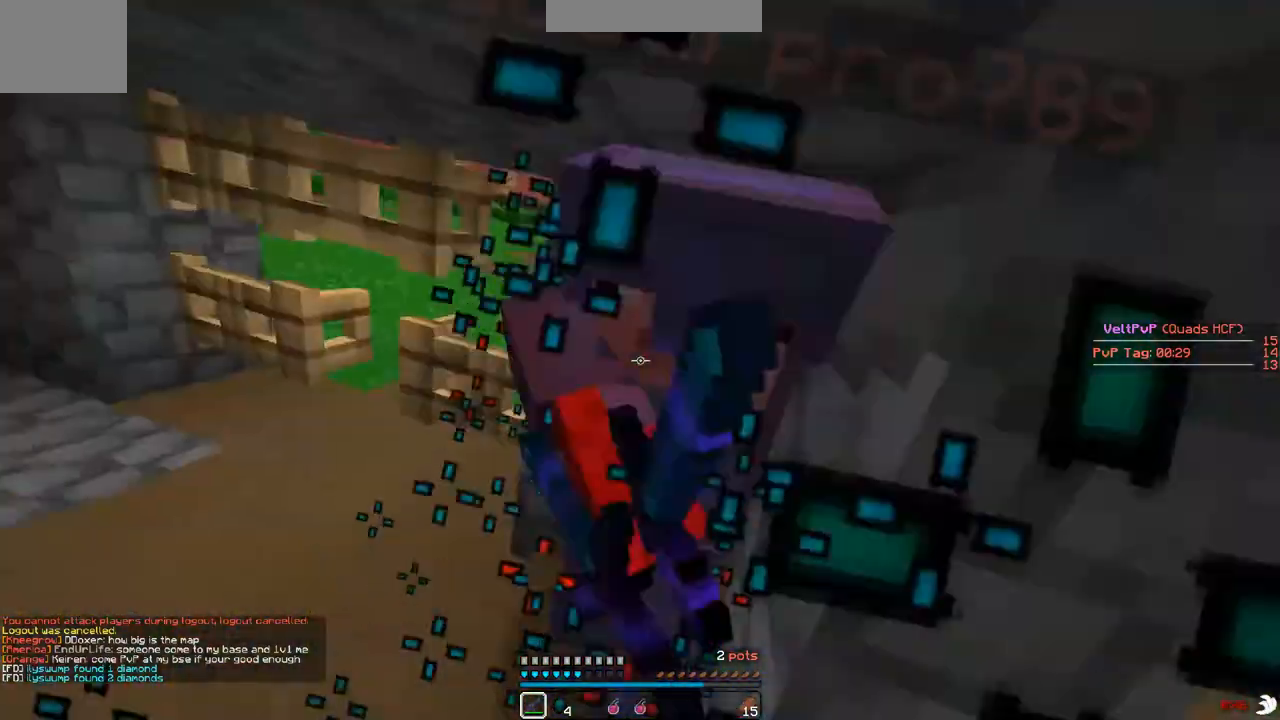
{"keys": ["d", "w"], "events": [[400, "w", "down"]]}
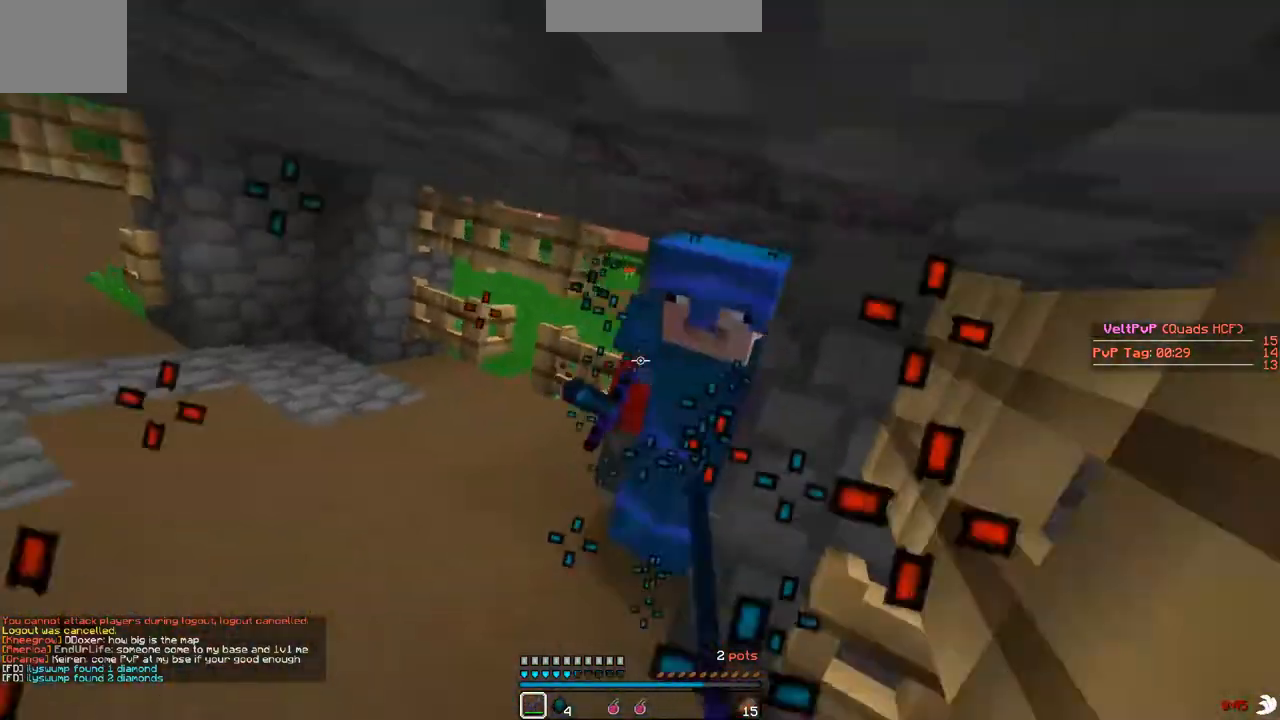
{"keys": ["w"], "events": [[167, "d", "up"], [267, "d", "down"], [300, "d", "up"]]}
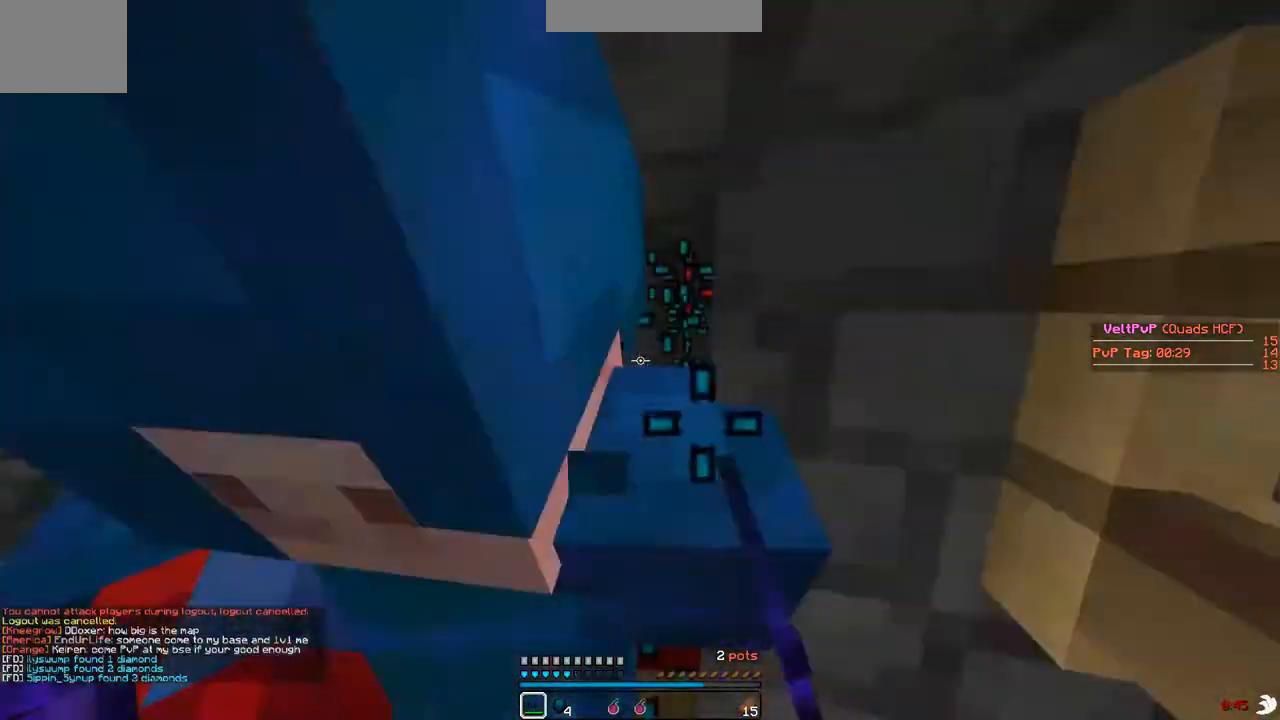
{"keys": ["d"], "events": [[167, "a", "down"], [333, "a", "up"], [333, "d", "down"], [400, "w", "up"]]}
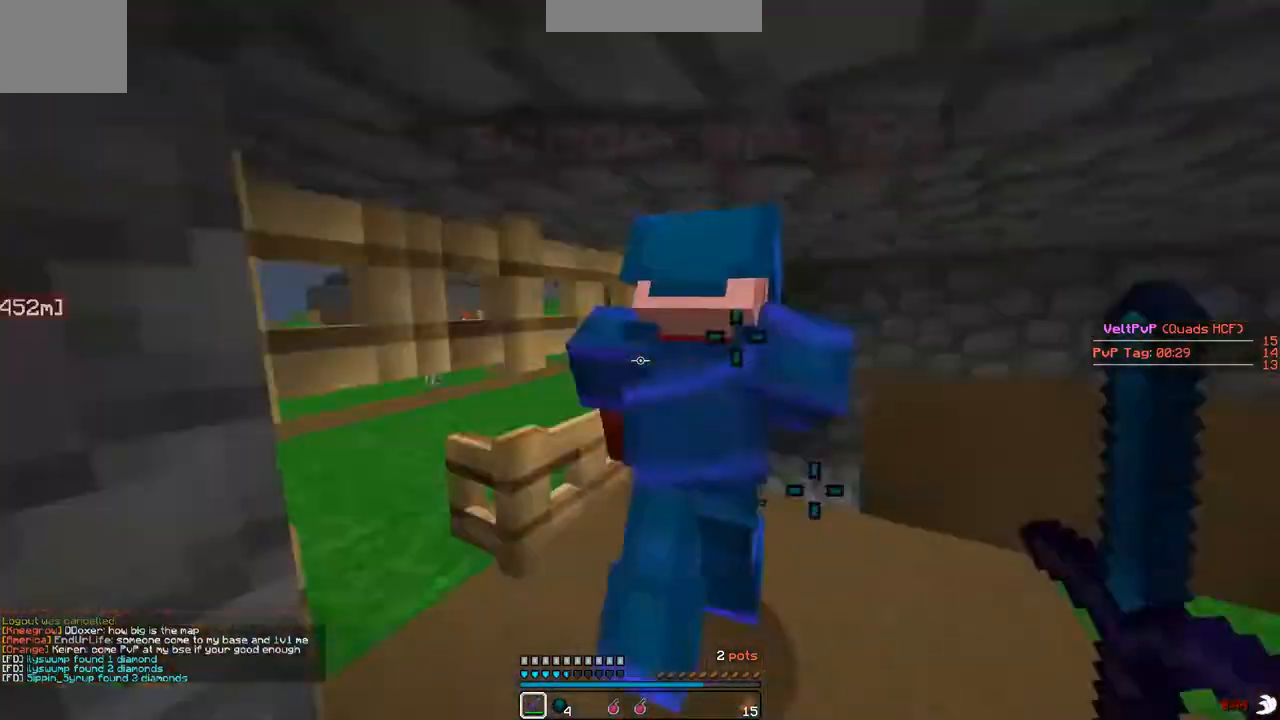
{"keys": ["w"], "events": [[67, "a", "down"], [67, "d", "up"], [67, "s", "down"], [100, "s", "up"], [167, "w", "down"], [300, "w", "up"], [433, "w", "down"], [467, "a", "up"]]}
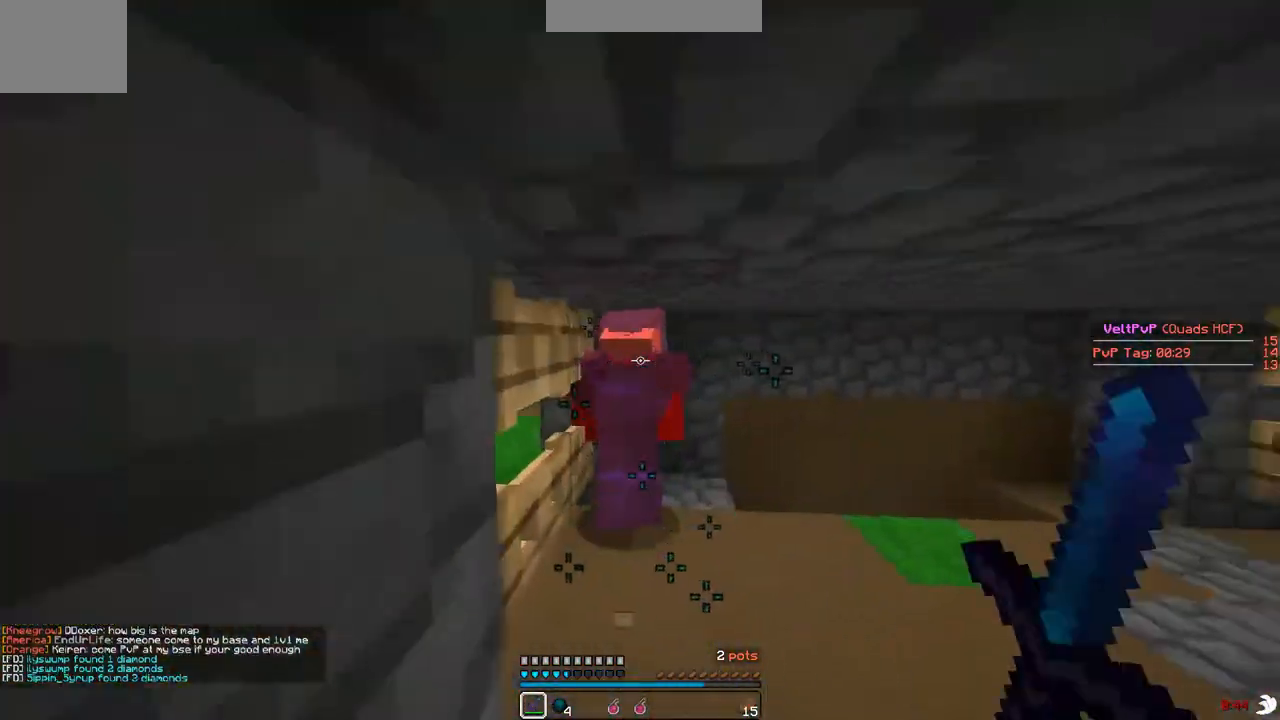
{"keys": [], "events": [[100, "a", "down"], [267, "a", "up"], [267, "w", "up"]]}
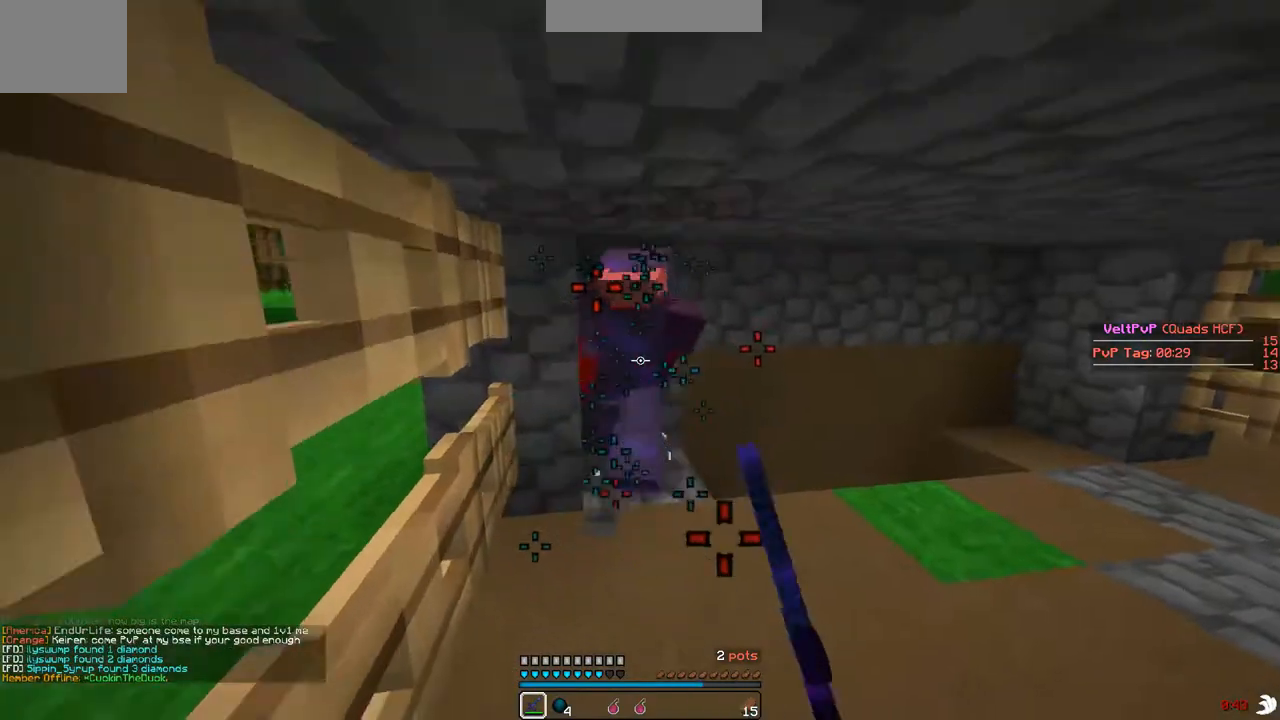
{"keys": ["w"], "events": [[100, "w", "down"], [300, "w", "up"], [367, "w", "down"]]}
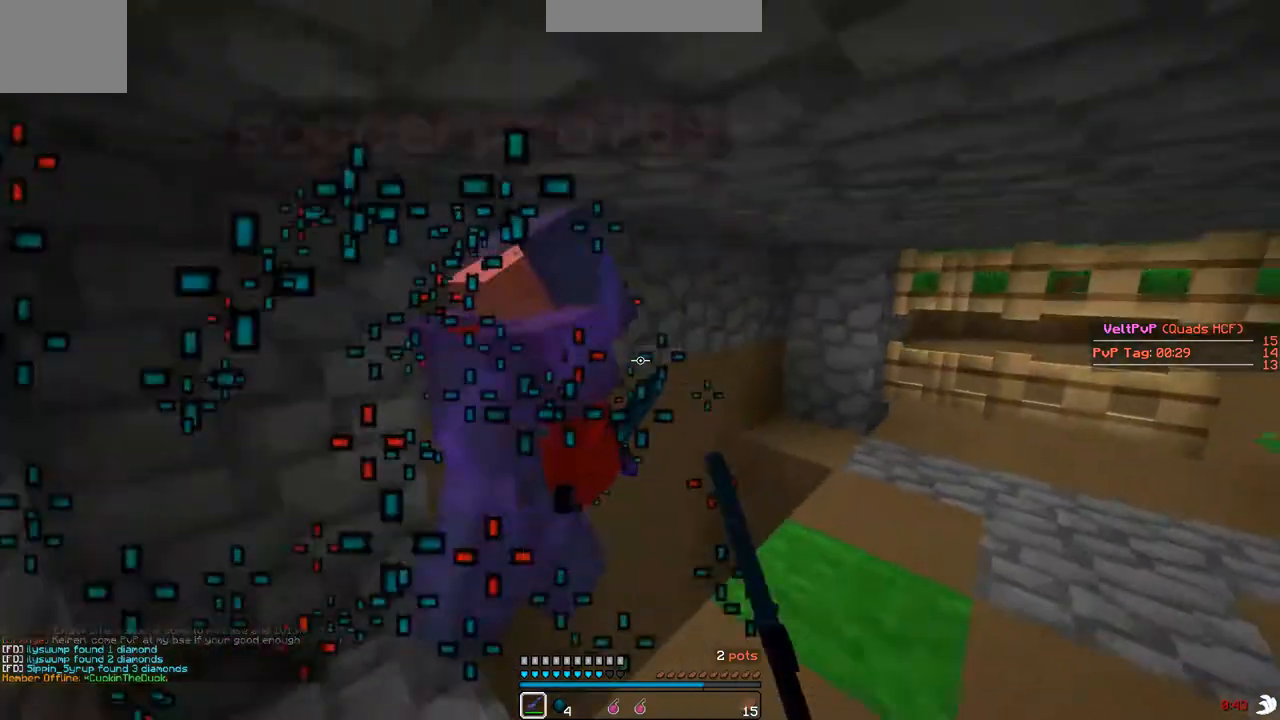
{"keys": ["w"], "events": [[33, "w", "up"], [167, "w", "down"], [200, "a", "down"], [367, "a", "up"]]}
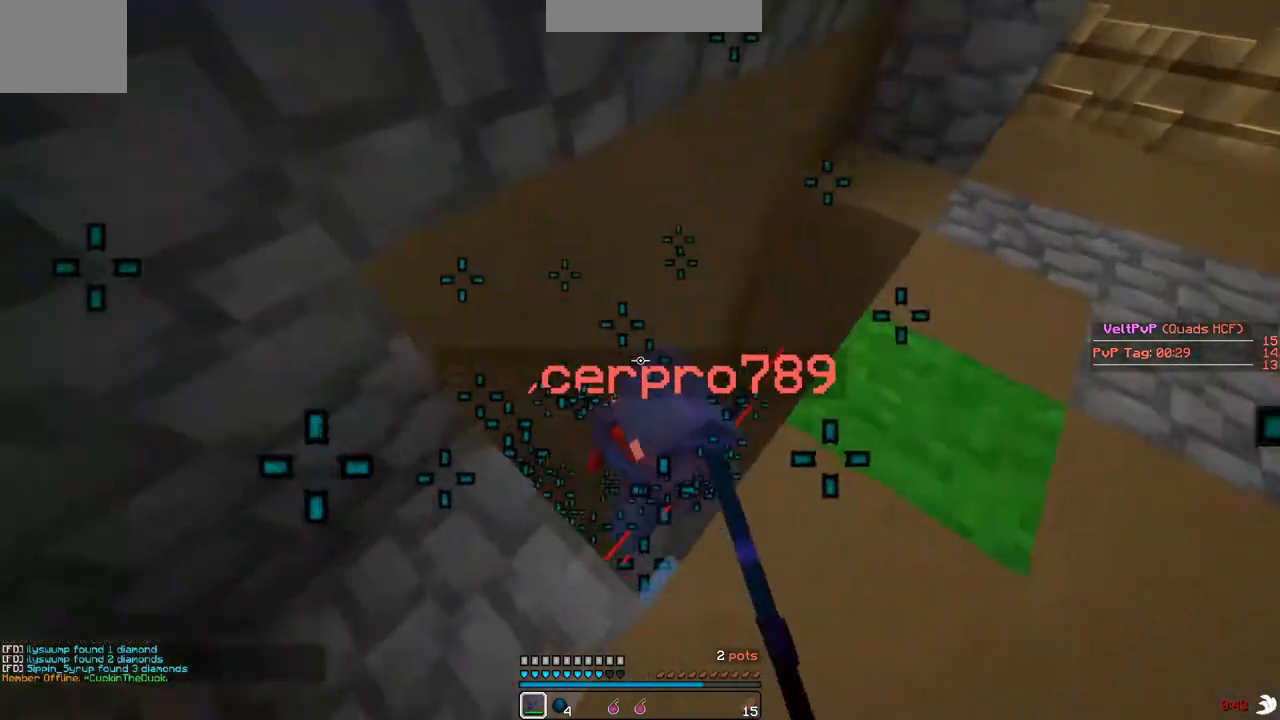
{"keys": ["d"], "events": [[300, "w", "up"], [467, "d", "down"]]}
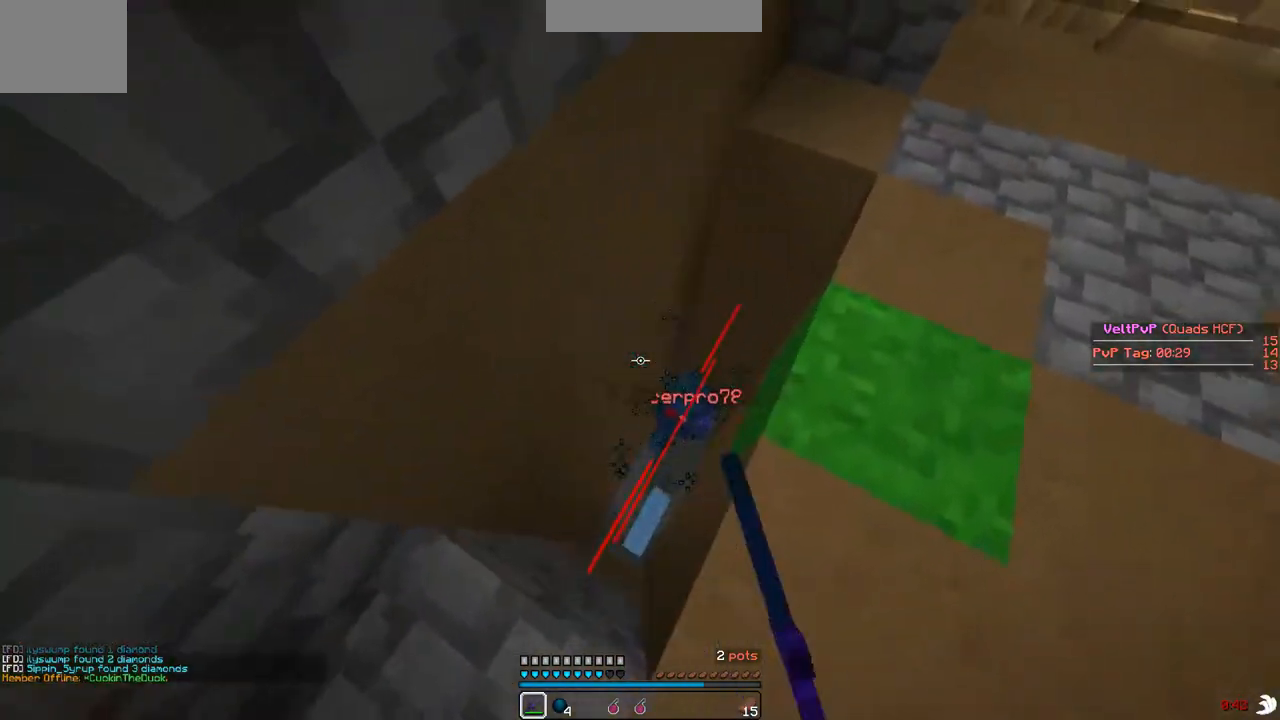
{"keys": [], "events": [[100, "d", "up"]]}
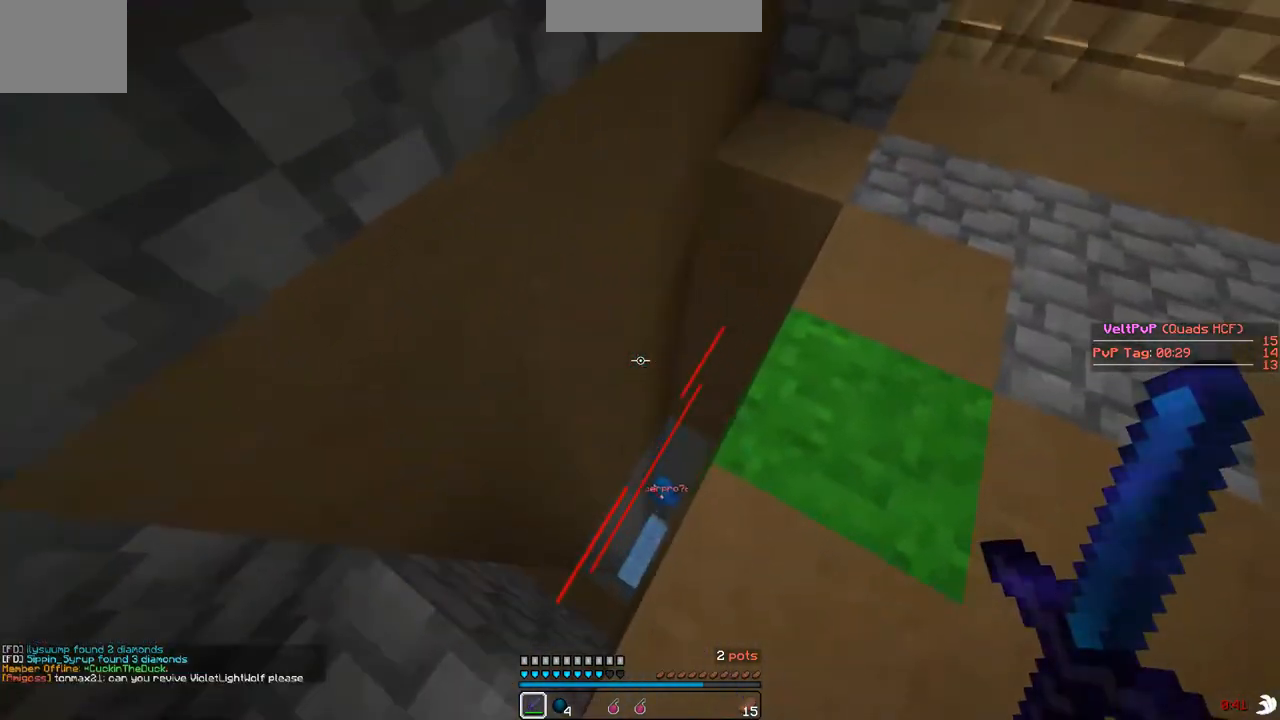
{"keys": [], "events": [[400, "d", "down"], [500, "d", "up"]]}
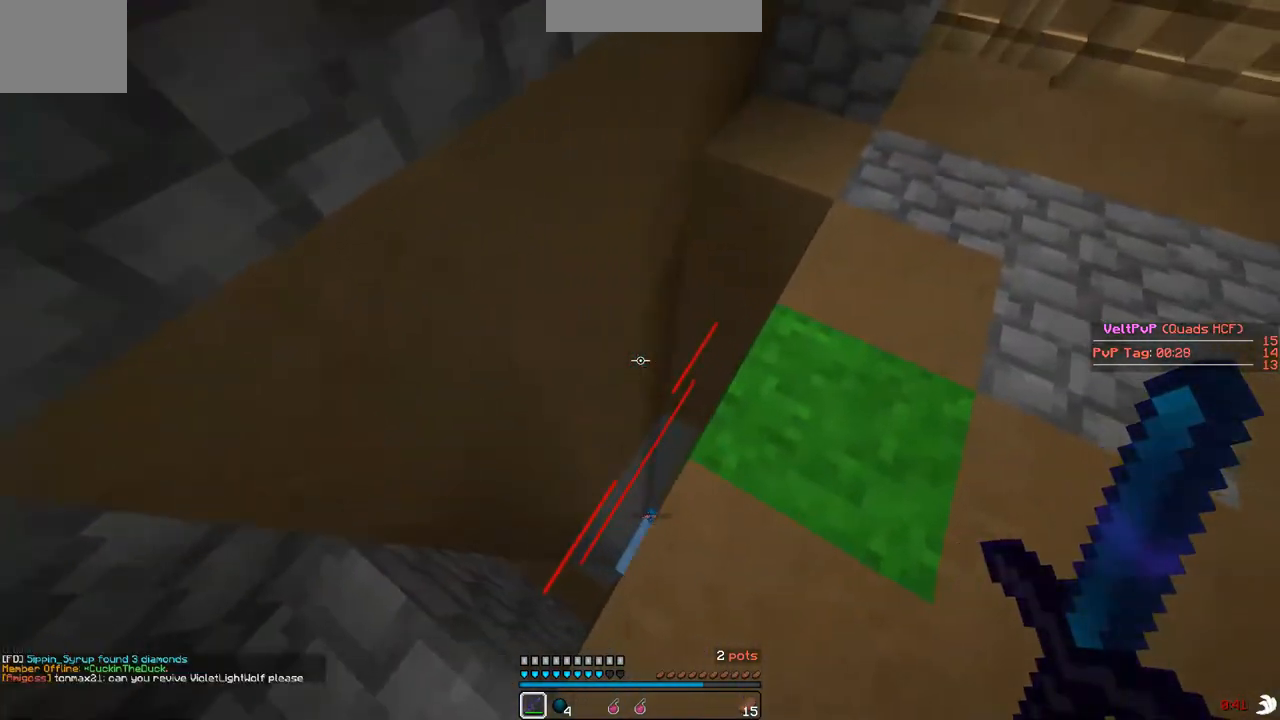
{"keys": ["a", "w"], "events": [[467, "a", "down"], [467, "w", "down"]]}
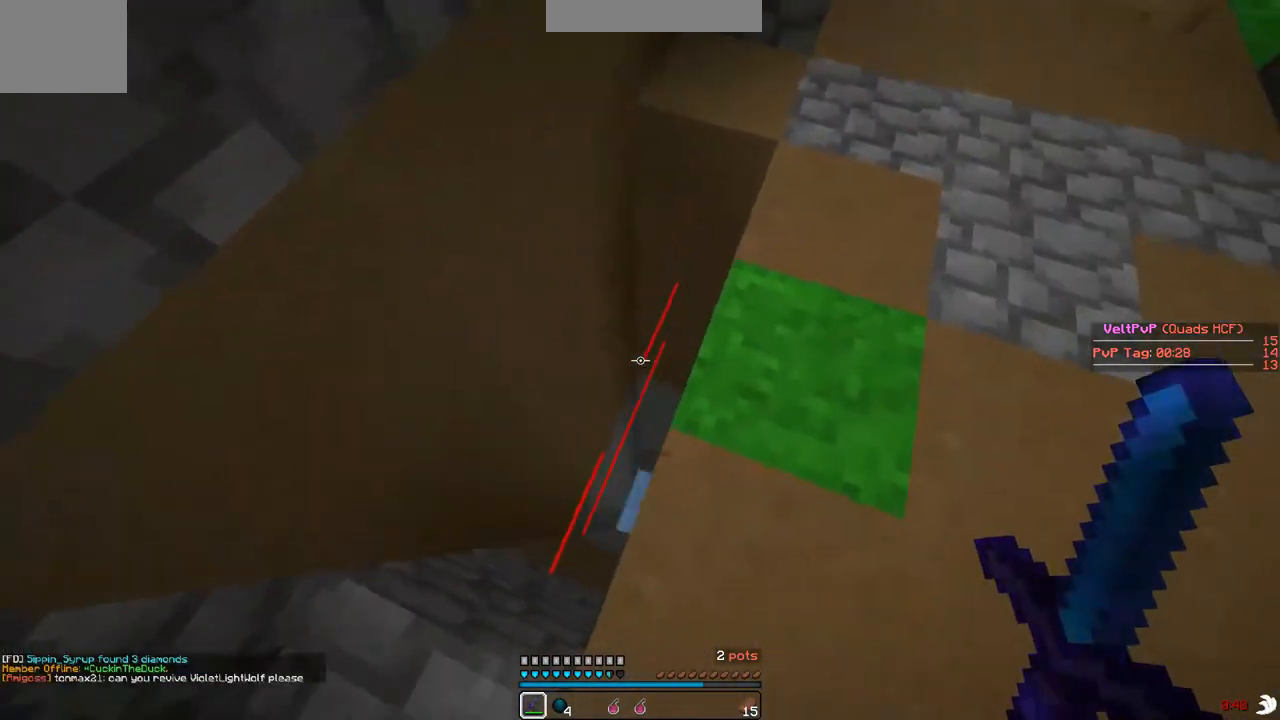
{"keys": ["w"], "events": [[267, "a", "up"]]}
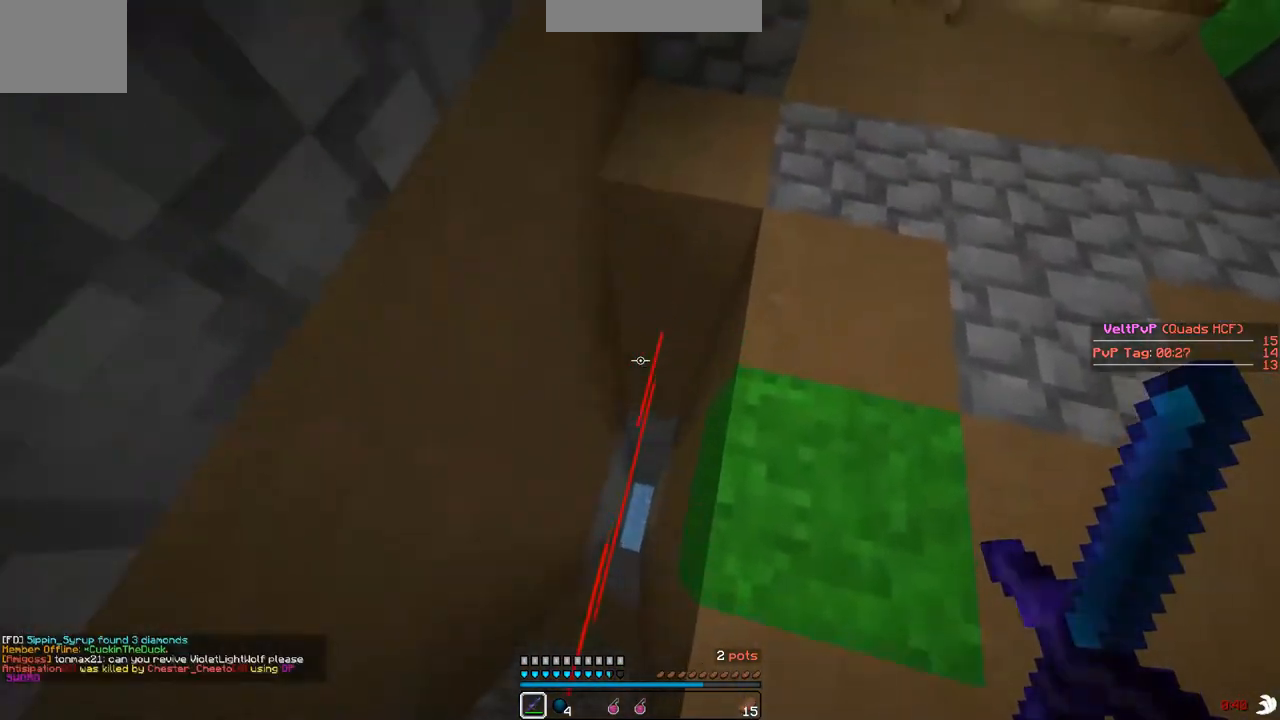
{"keys": ["d"], "events": [[67, "d", "down"], [367, "w", "up"]]}
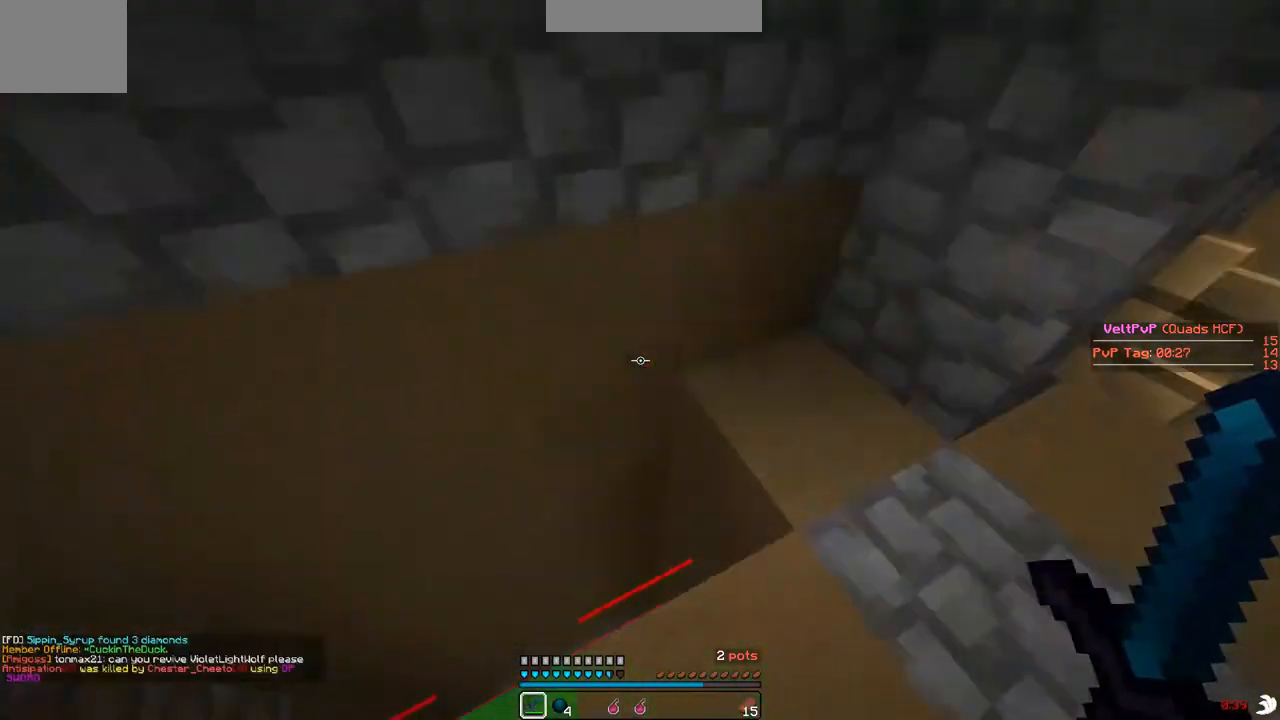
{"keys": ["a", "s"], "events": [[100, "s", "down"], [233, "a", "down"], [233, "d", "up"]]}
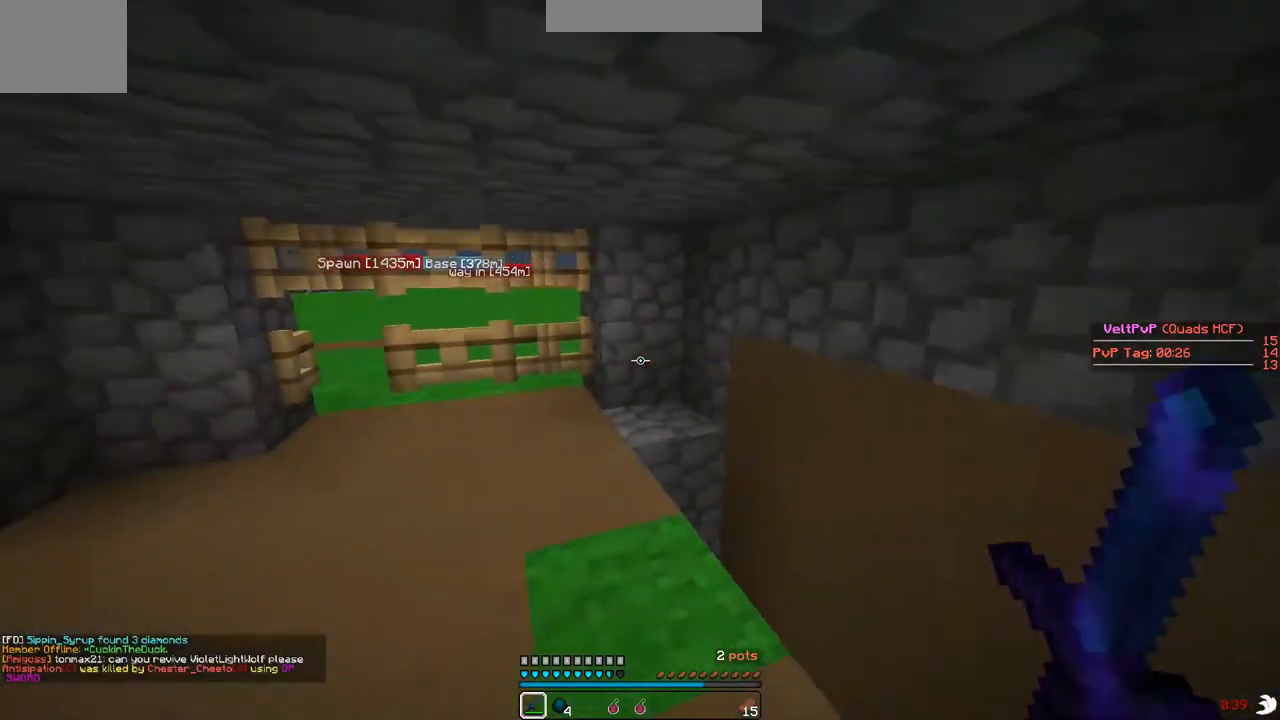
{"keys": ["a", "s"], "events": []}
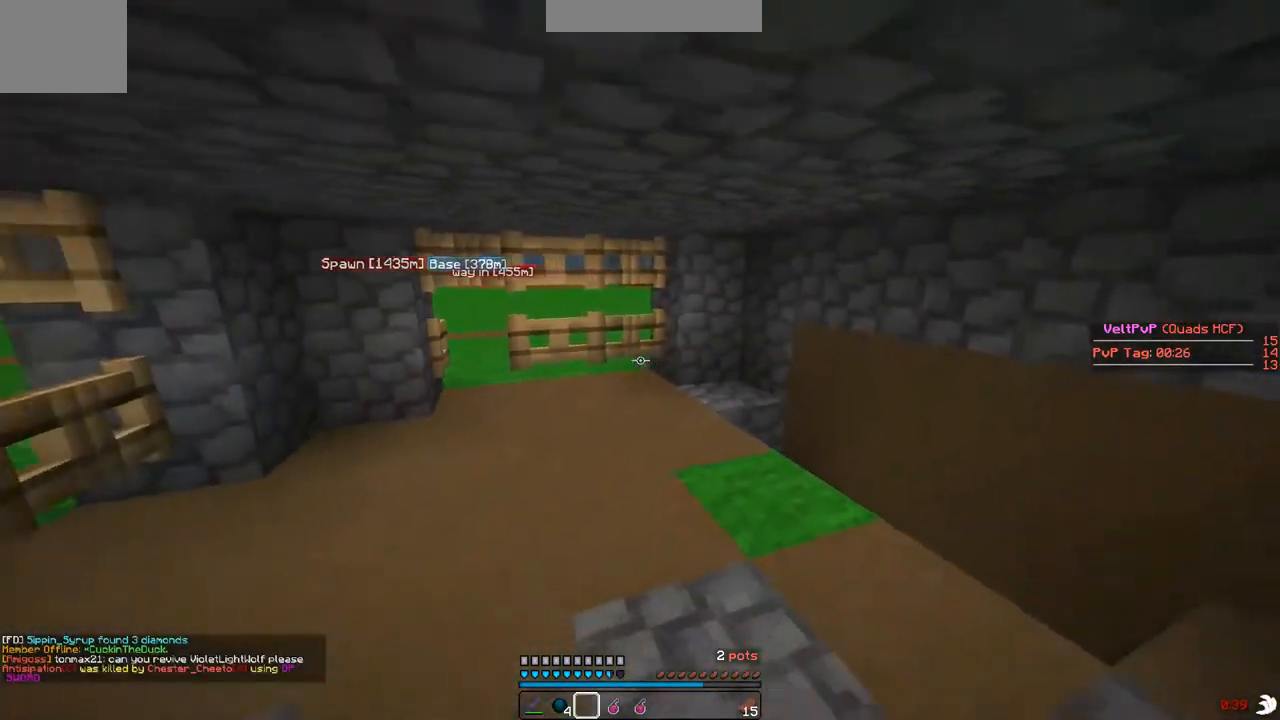
{"keys": ["s"], "events": [[100, "a", "up"], [100, "s", "up"], [167, "s", "down"]]}
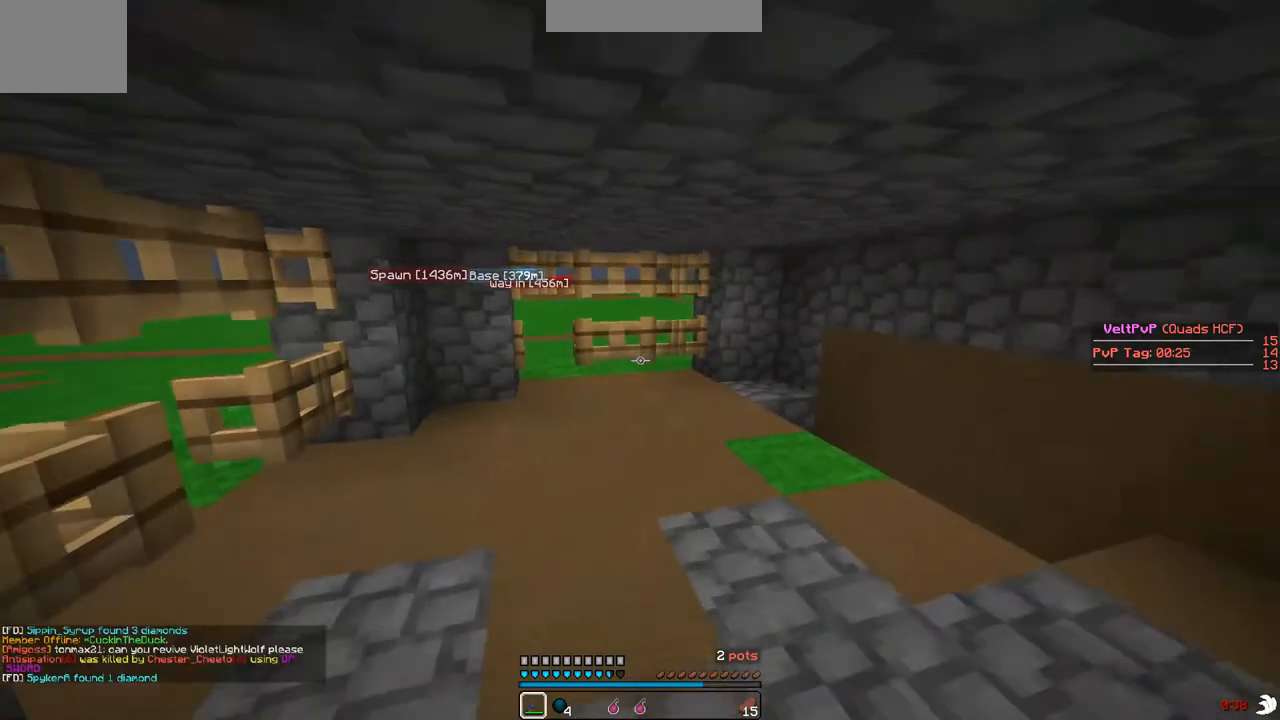
{"keys": ["w"], "events": [[267, "s", "up"], [400, "w", "down"]]}
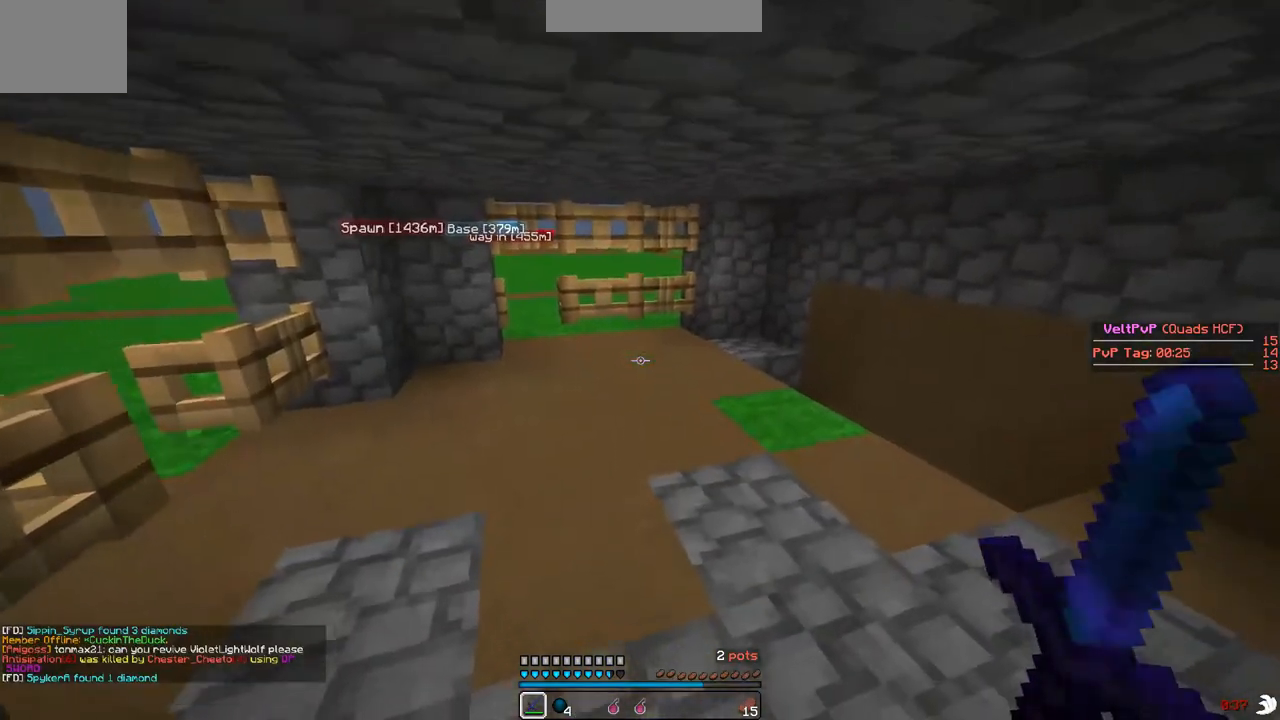
{"keys": ["d", "w"], "events": [[367, "d", "down"]]}
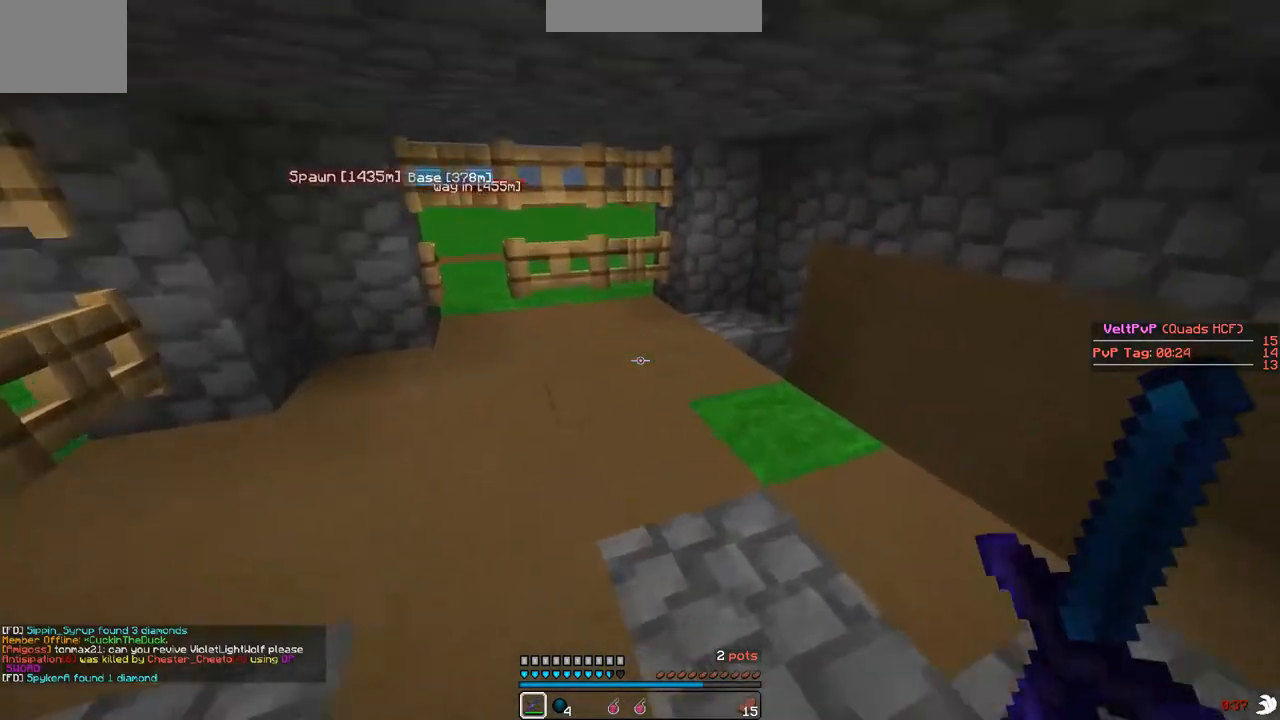
{"keys": ["d", "w"], "events": []}
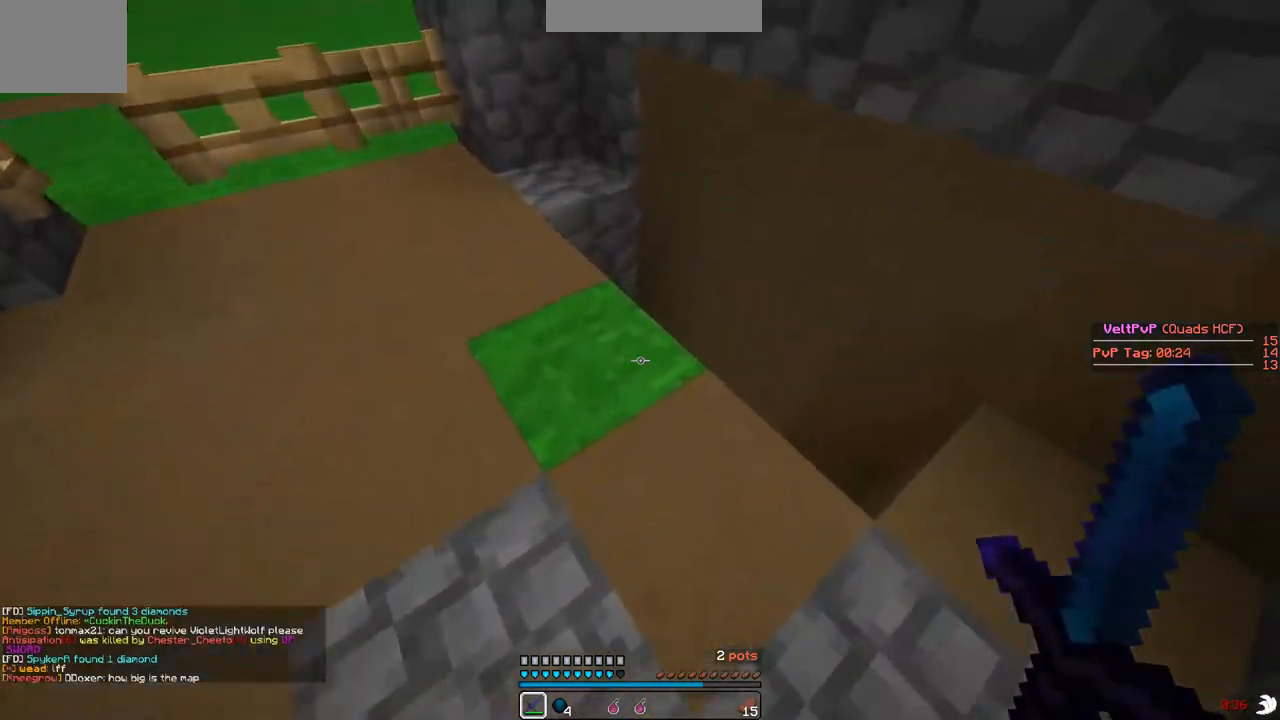
{"keys": ["d", "s"], "events": [[100, "w", "up"], [500, "s", "down"]]}
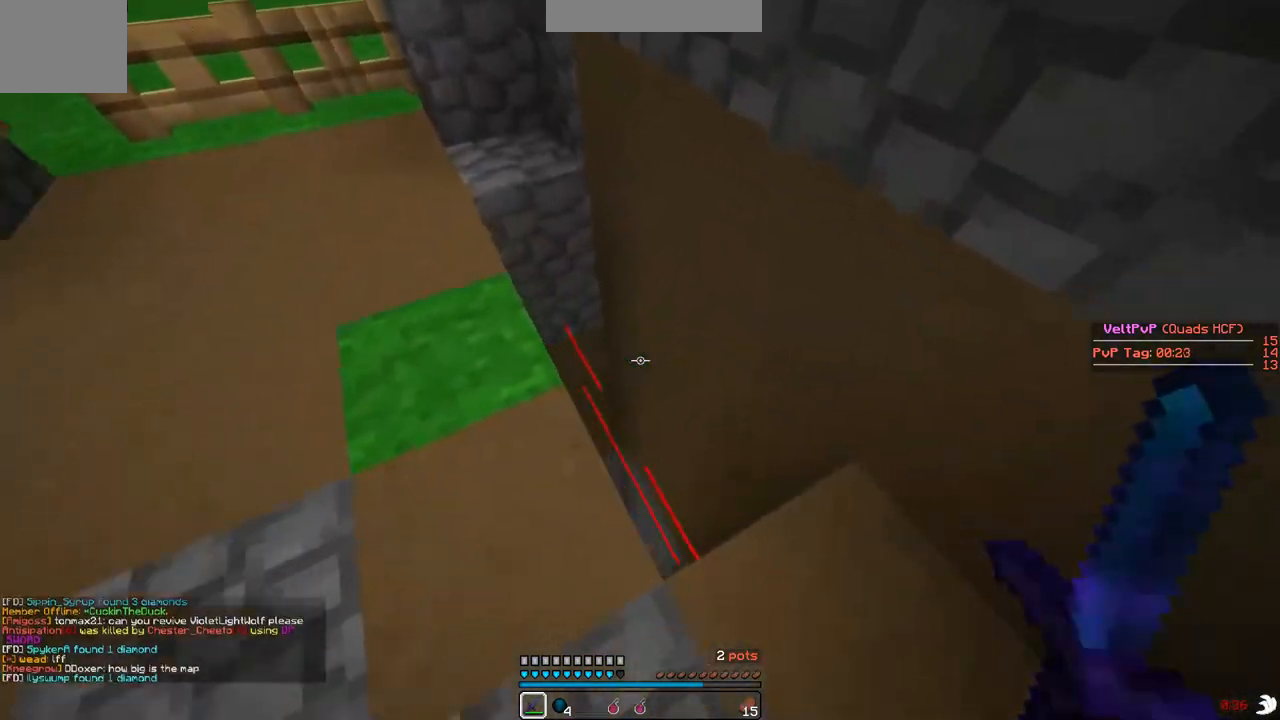
{"keys": ["a", "s"], "events": [[67, "s", "up"], [300, "a", "down"], [300, "d", "up"], [300, "s", "down"]]}